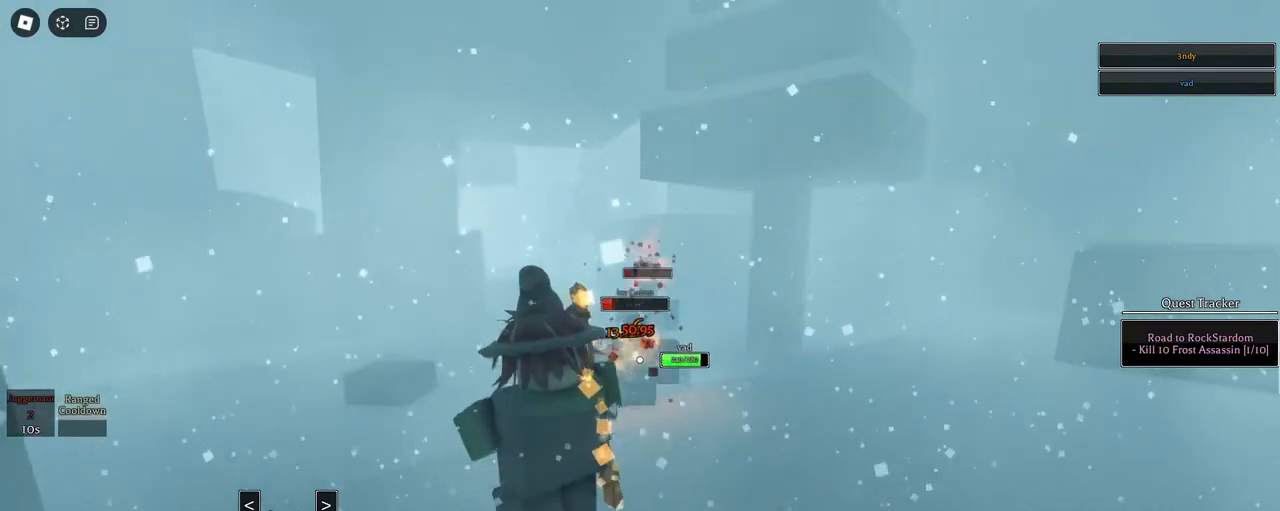
Gameplay with keyboard and mouse; each line is a JSON object with the keys and mouse buttons held at the frame after it. "events" lists presses ("down") and releases ("up") of "1", "2", "3", "4", "5", "a", "alt", "c", "caps_lock", "ctrl", "d", "e", "f", "g", "q", "r", "s", "shift", "space", "t", "tab", "v", "w", "x", "z", "mouse_left", "mouse_wheel" and "mouse_right" between this image and that frame as [ms after this image, input, new state], when the widget could be followed in between. "mouse_left", "mouse_wheel", "mouse_right" = the "left", "wheel", "right" buttons of the "mouse" list. No other keys are recorded. "wheel" means that the mouse wheel is clicked or scrolled. Not read: mouse_move.
{"keys": [], "mouse": ["left"], "events": [[150, "w", "down"], [333, "w", "up"]]}
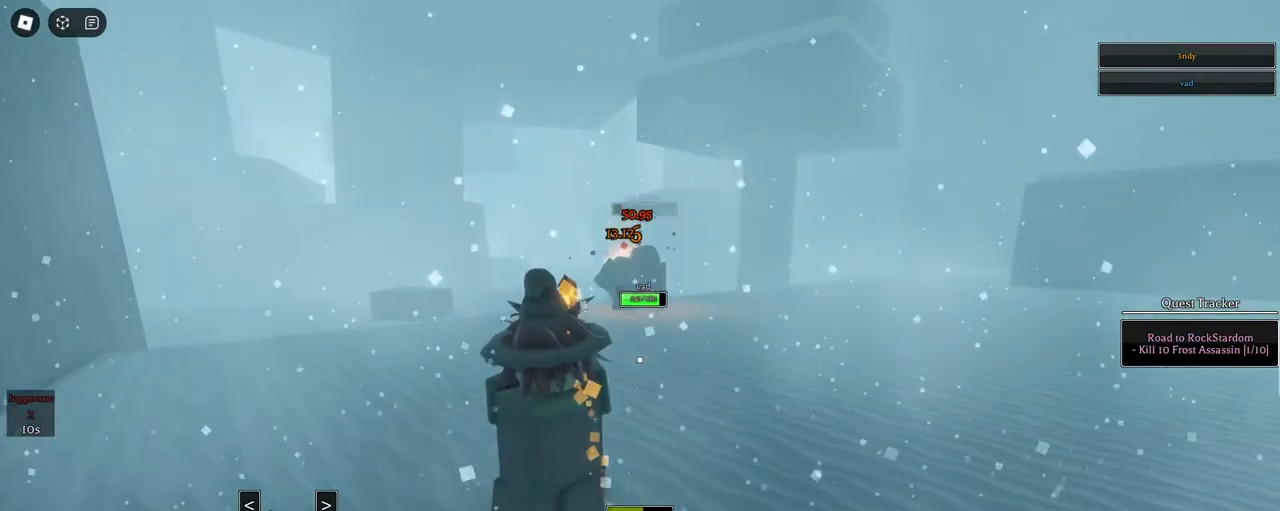
{"keys": ["w"], "mouse": [], "events": [[67, "space", "down"], [167, "w", "down"], [200, "space", "up"], [300, "mouse_left", "up"]]}
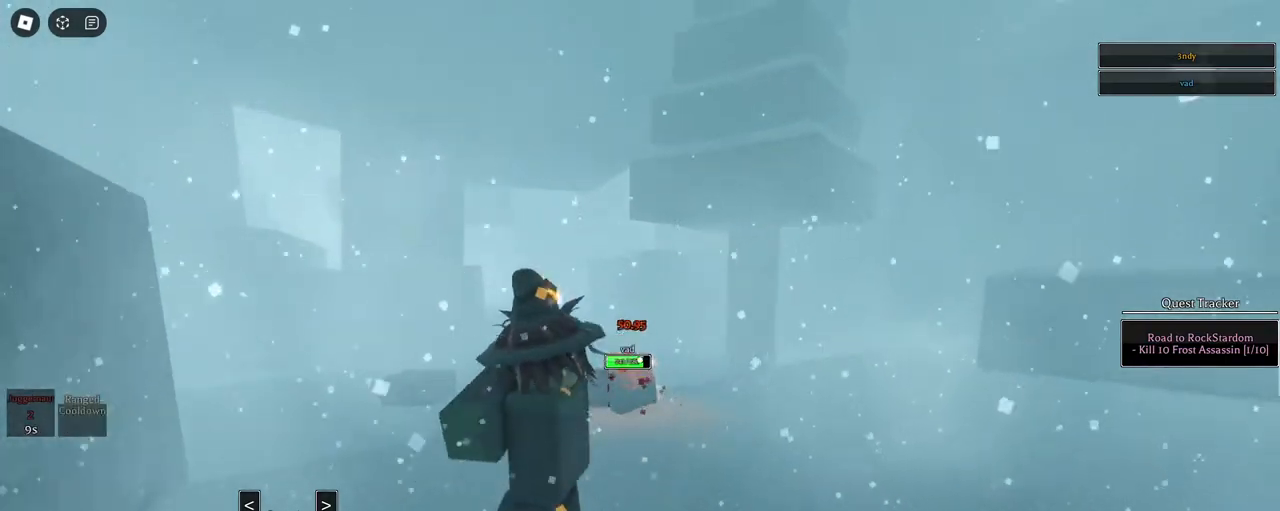
{"keys": ["space", "w"], "mouse": [], "events": [[217, "q", "down"], [217, "space", "down"], [267, "mouse_wheel", "down"], [317, "q", "up"], [367, "q", "down"], [417, "mouse_wheel", "up"], [500, "q", "up"]]}
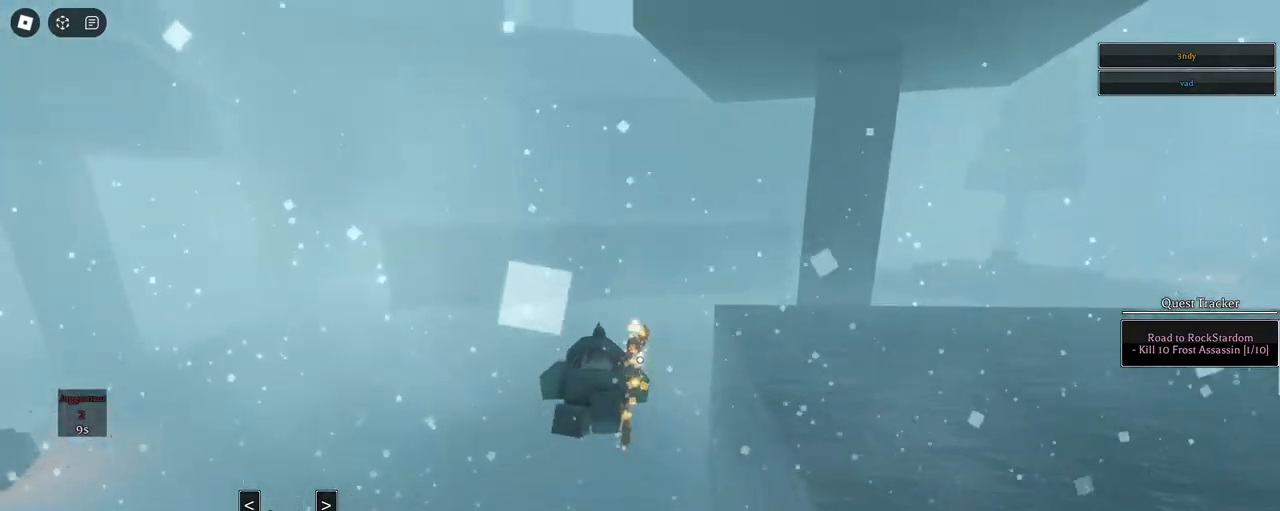
{"keys": ["space", "w"], "mouse": [], "events": [[50, "q", "down"], [183, "q", "up"]]}
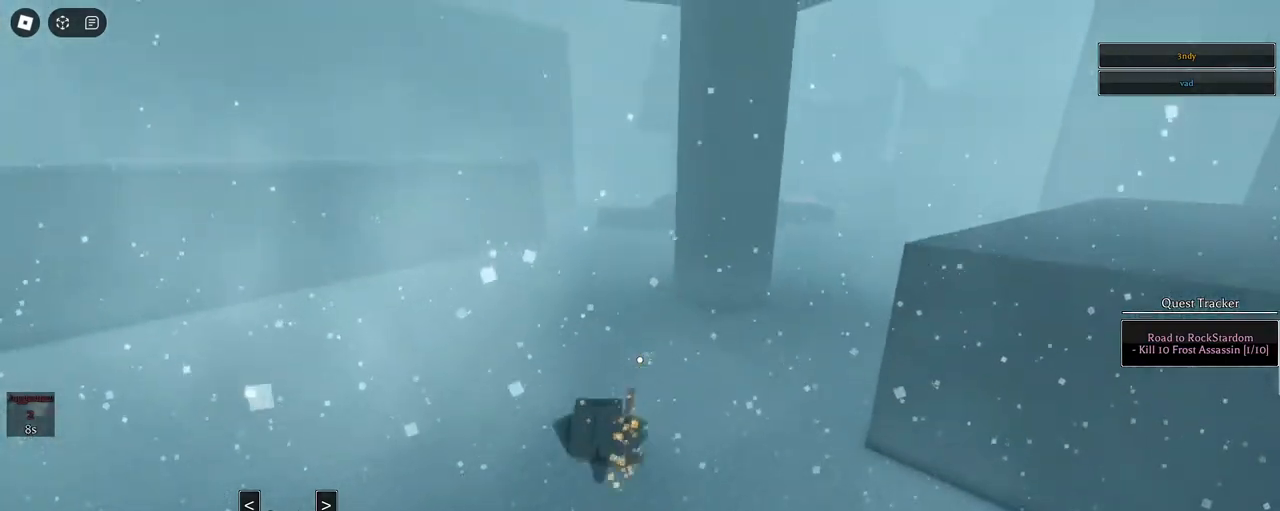
{"keys": ["w"], "mouse": [], "events": [[250, "space", "up"], [350, "mouse_wheel", "down"], [483, "mouse_wheel", "up"]]}
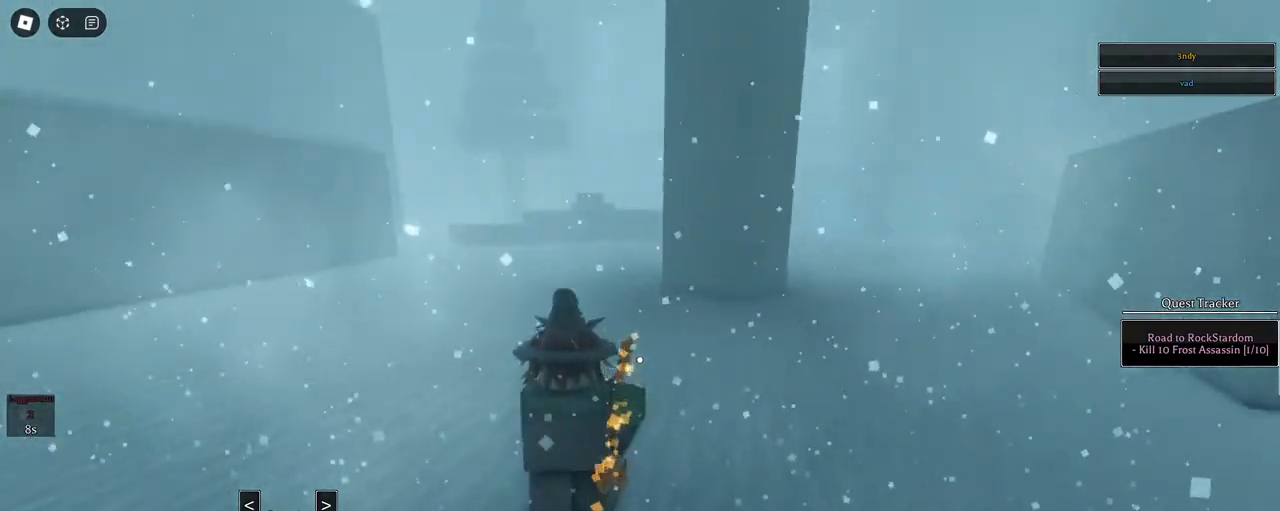
{"keys": ["w"], "mouse": [], "events": []}
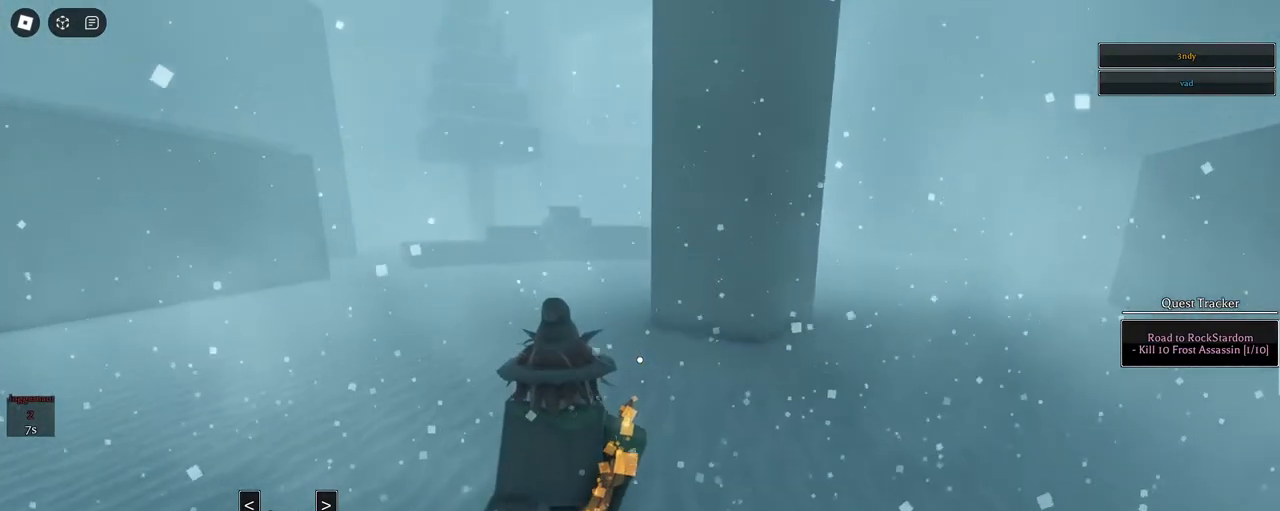
{"keys": ["w"], "mouse": [], "events": [[133, "a", "down"], [133, "shift", "down"], [333, "a", "up"], [333, "shift", "up"]]}
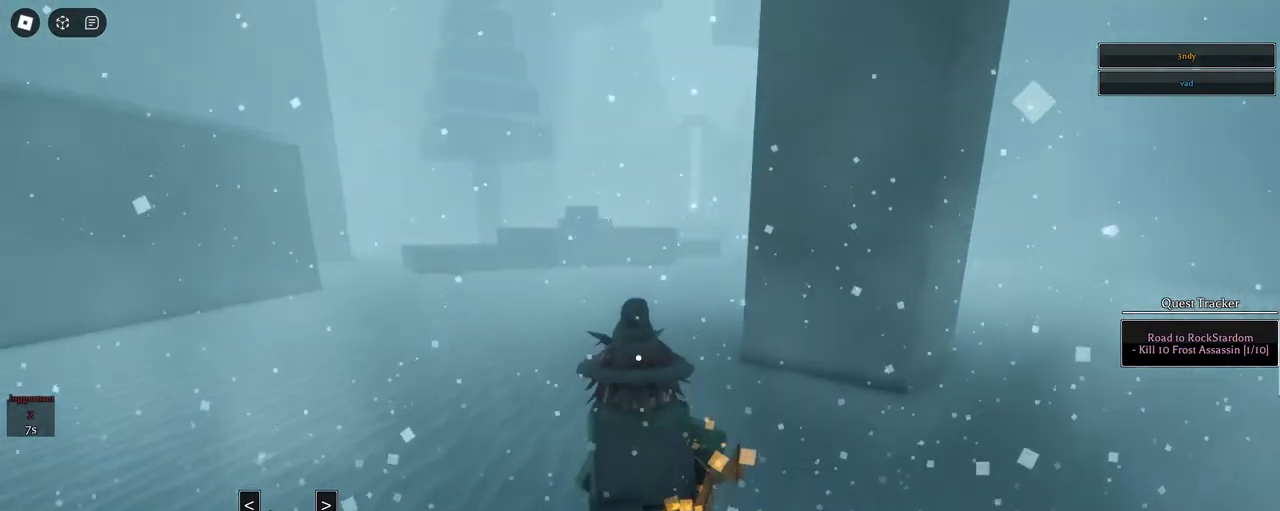
{"keys": ["w"], "mouse": [], "events": [[17, "shift", "down"], [200, "shift", "up"]]}
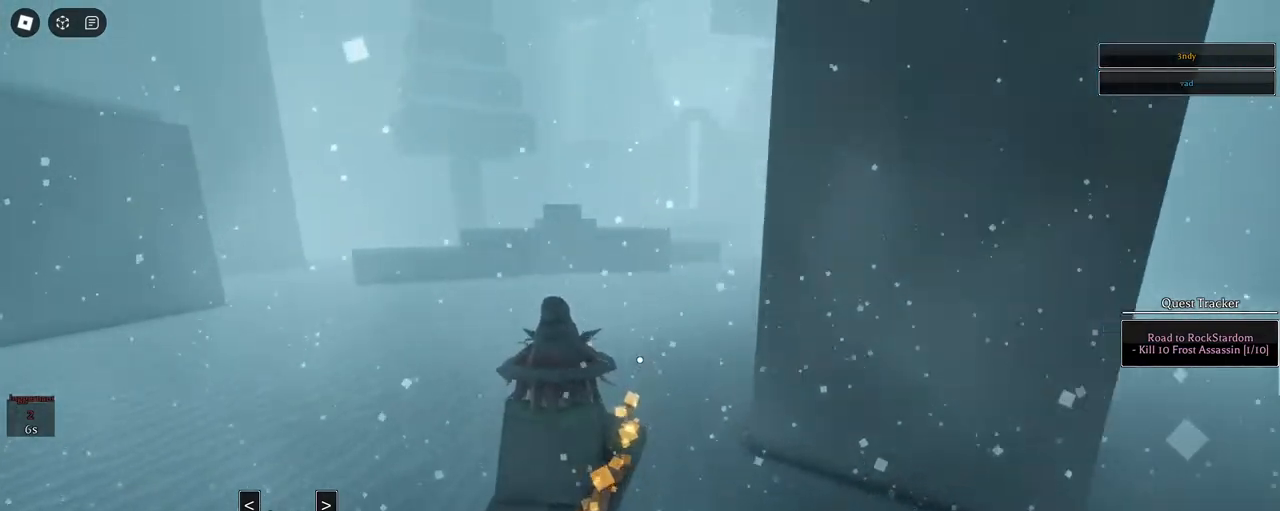
{"keys": ["q", "space", "w"], "mouse": [], "events": [[33, "space", "down"], [217, "q", "down"], [317, "q", "up"], [367, "q", "down"]]}
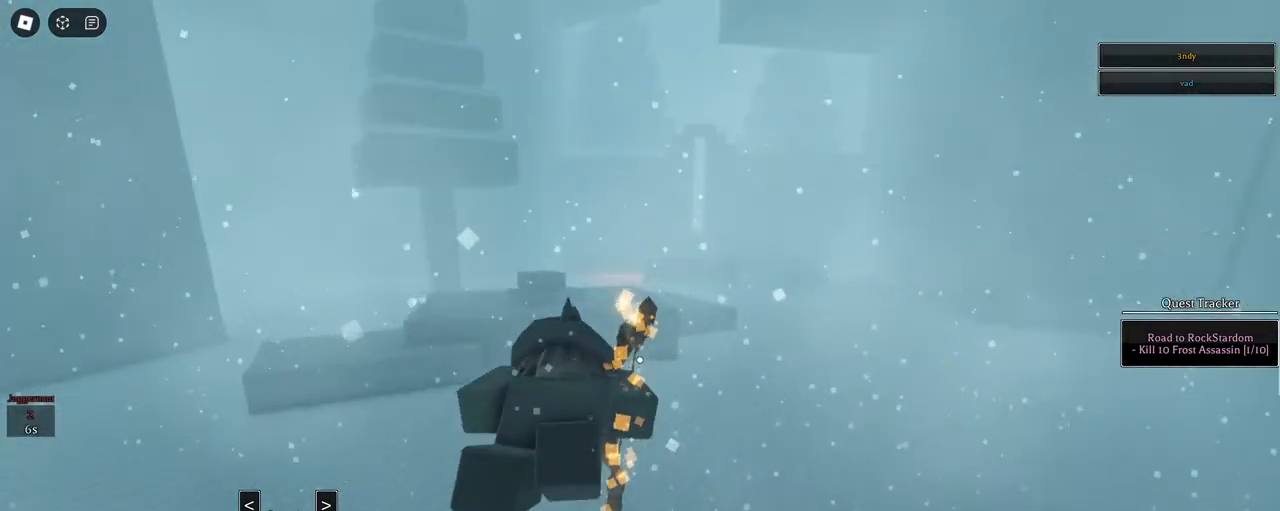
{"keys": ["space", "w"], "mouse": [], "events": [[100, "q", "up"]]}
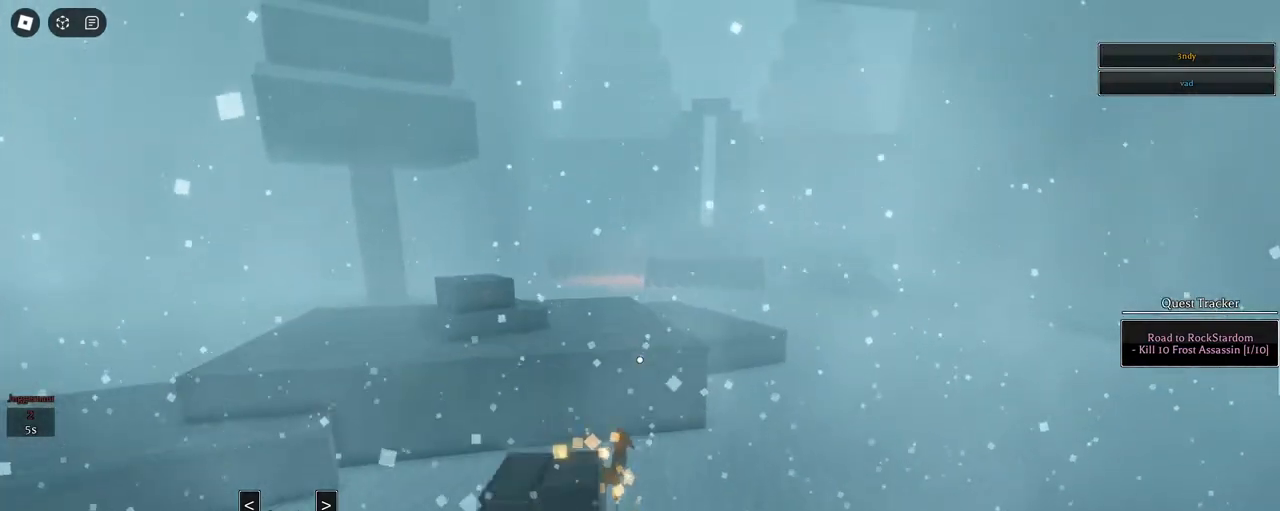
{"keys": ["space", "w"], "mouse": [], "events": []}
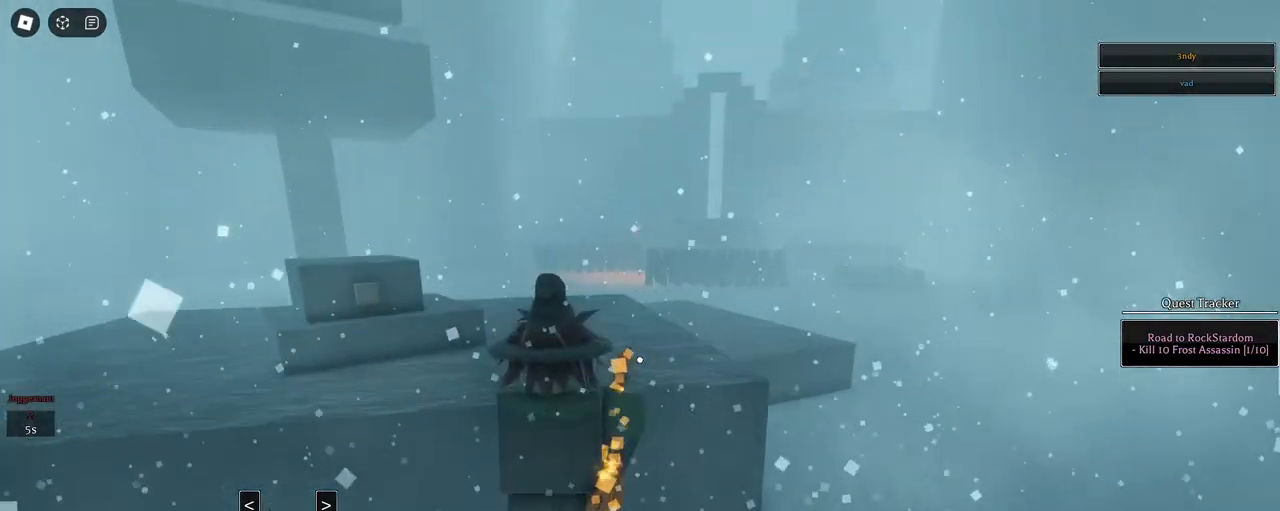
{"keys": ["w"], "mouse": [], "events": [[167, "space", "up"]]}
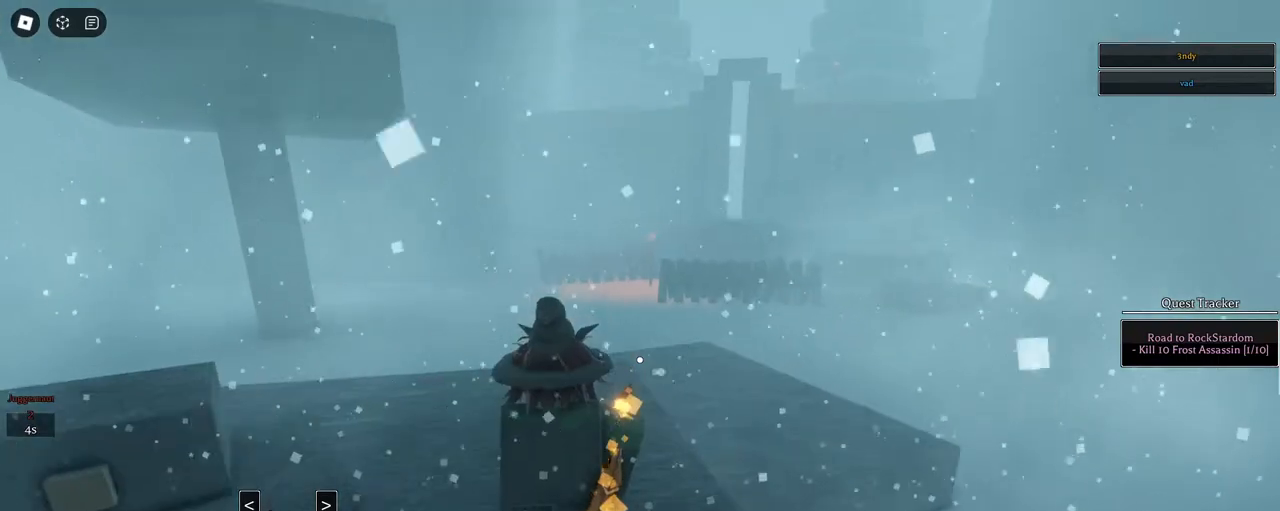
{"keys": ["w"], "mouse": [], "events": []}
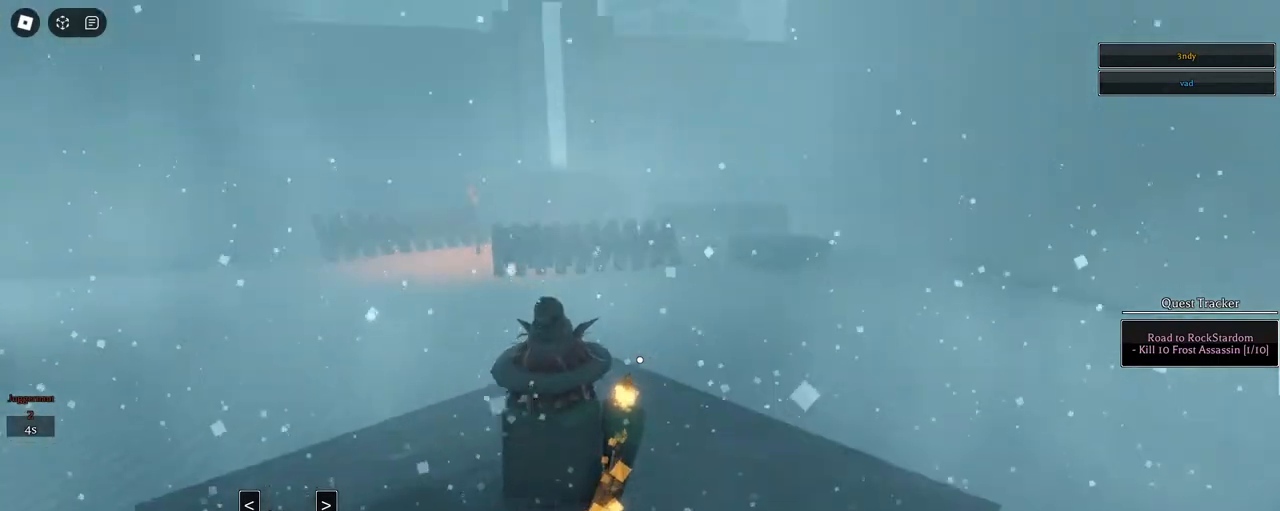
{"keys": ["space", "w"], "mouse": [], "events": [[450, "space", "down"]]}
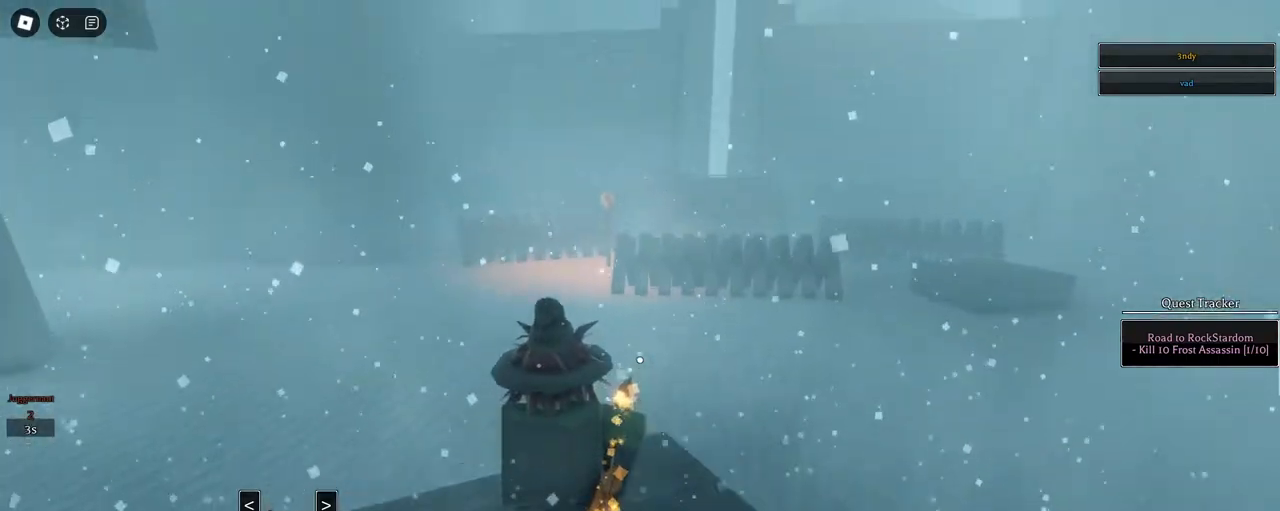
{"keys": ["space", "w"], "mouse": [], "events": [[83, "q", "down"], [167, "q", "up"], [267, "q", "down"], [317, "q", "up"], [417, "q", "down"], [500, "q", "up"]]}
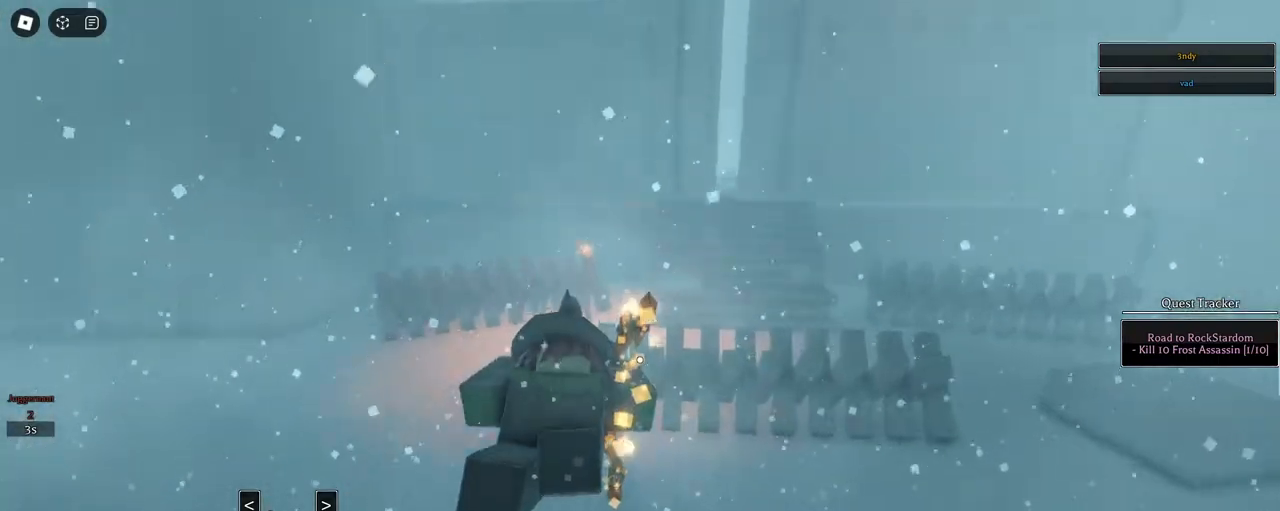
{"keys": ["space", "w"], "mouse": [], "events": [[50, "q", "down"], [133, "q", "up"], [233, "q", "down"], [367, "q", "up"]]}
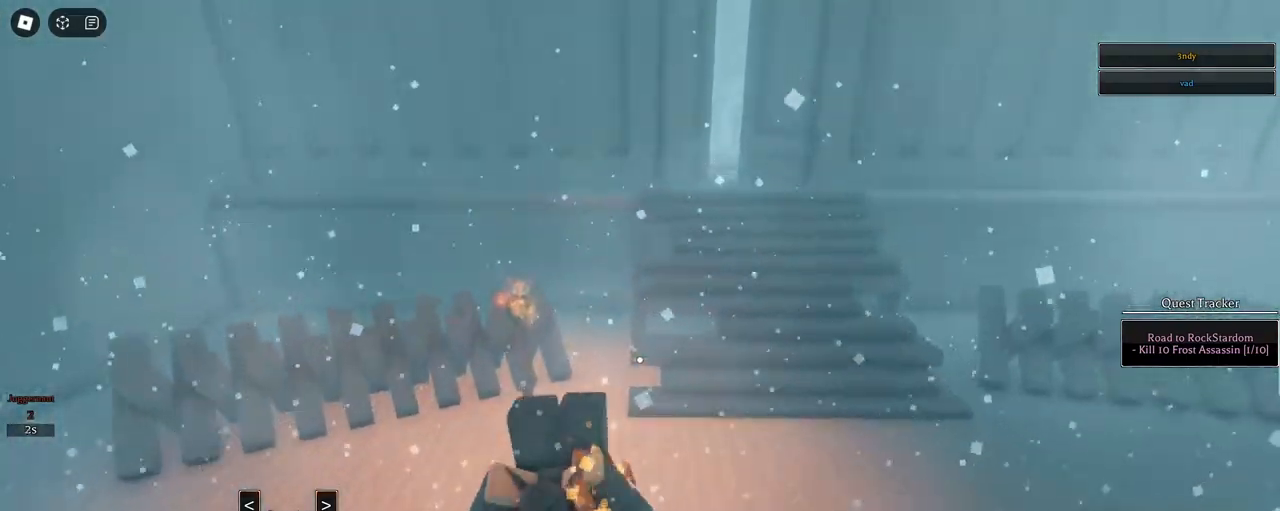
{"keys": ["w"], "mouse": [], "events": [[17, "space", "up"], [200, "2", "down"], [350, "2", "up"]]}
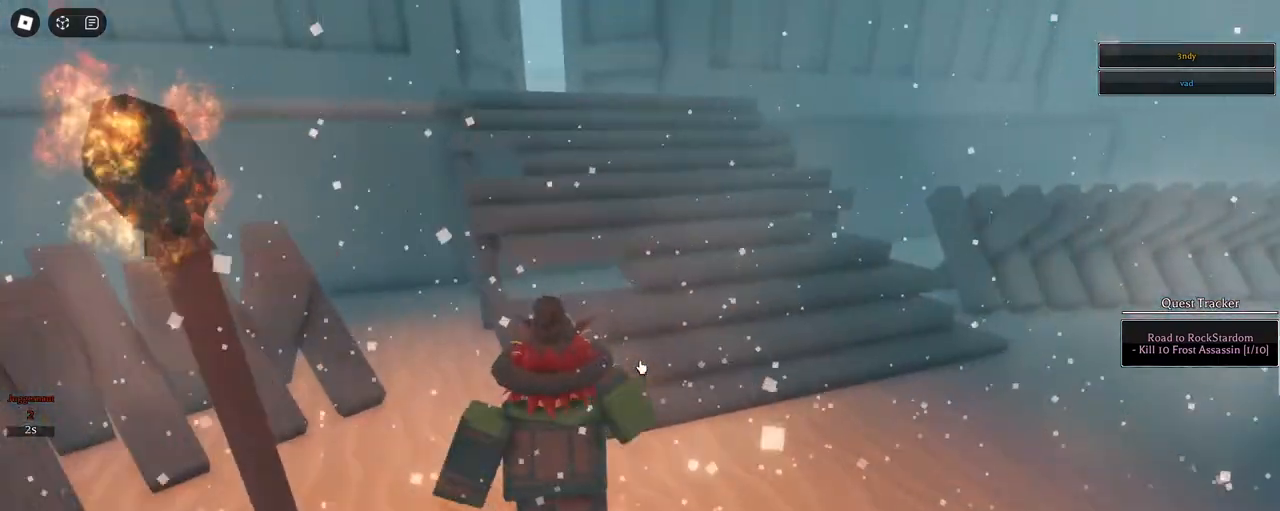
{"keys": ["space", "w"], "mouse": [], "events": [[33, "q", "down"], [83, "q", "up"], [167, "q", "down"], [217, "q", "up"], [267, "space", "down"]]}
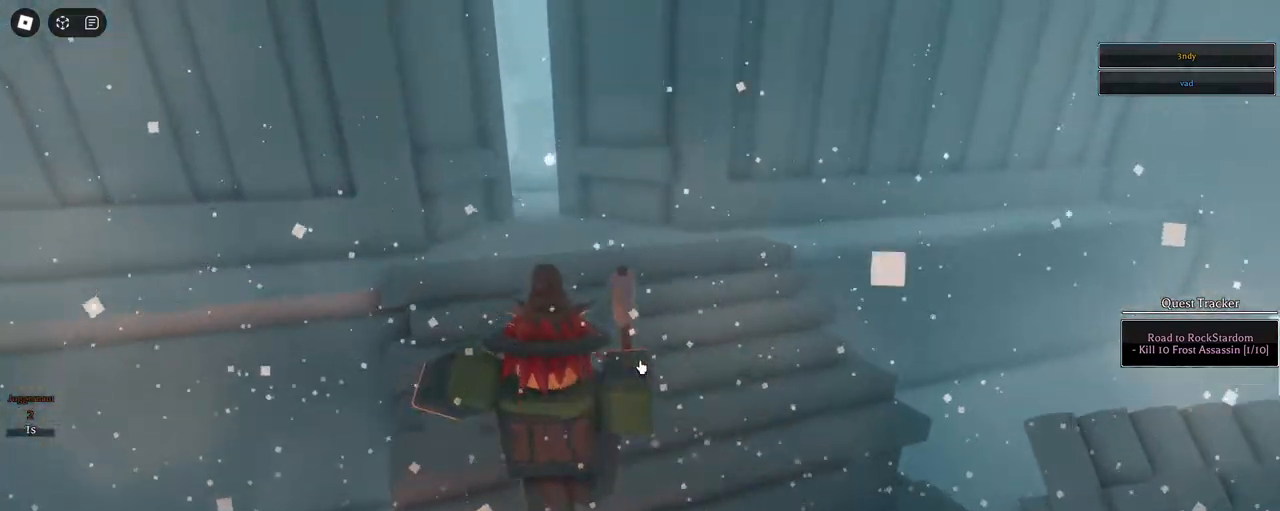
{"keys": ["space", "w"], "mouse": [], "events": [[283, "2", "down"], [467, "2", "up"]]}
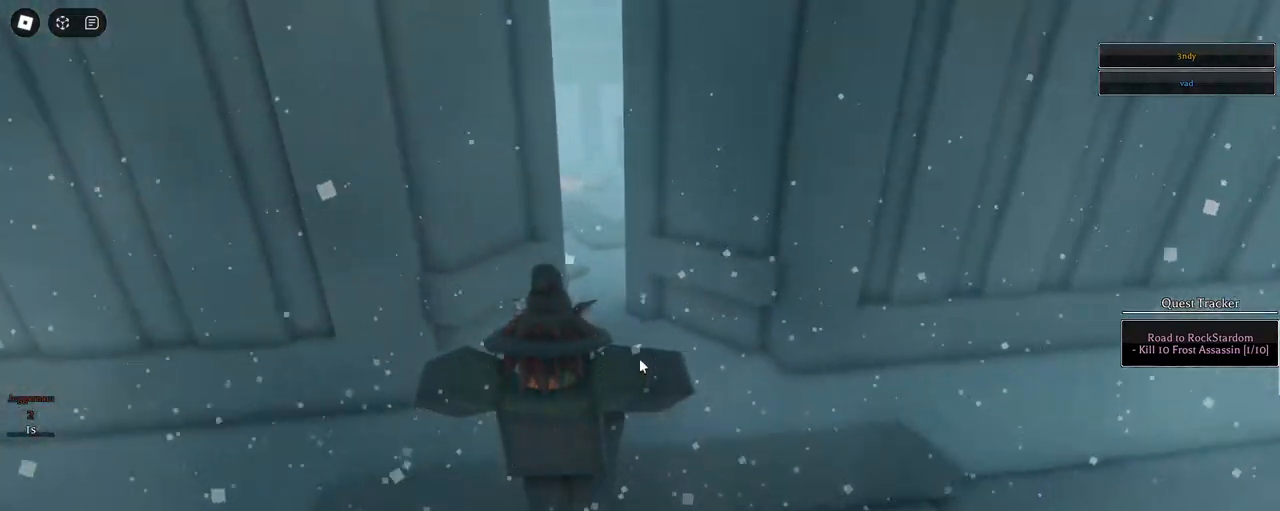
{"keys": ["w"], "mouse": [], "events": [[117, "space", "up"], [350, "space", "down"], [383, "space", "up"]]}
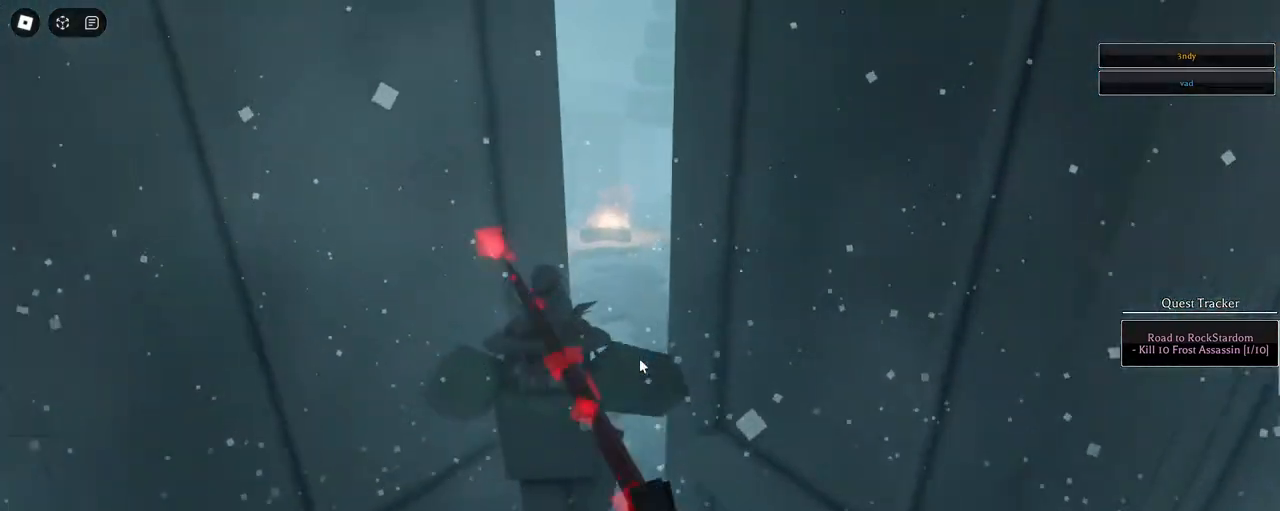
{"keys": ["space", "w"], "mouse": [], "events": [[33, "space", "down"]]}
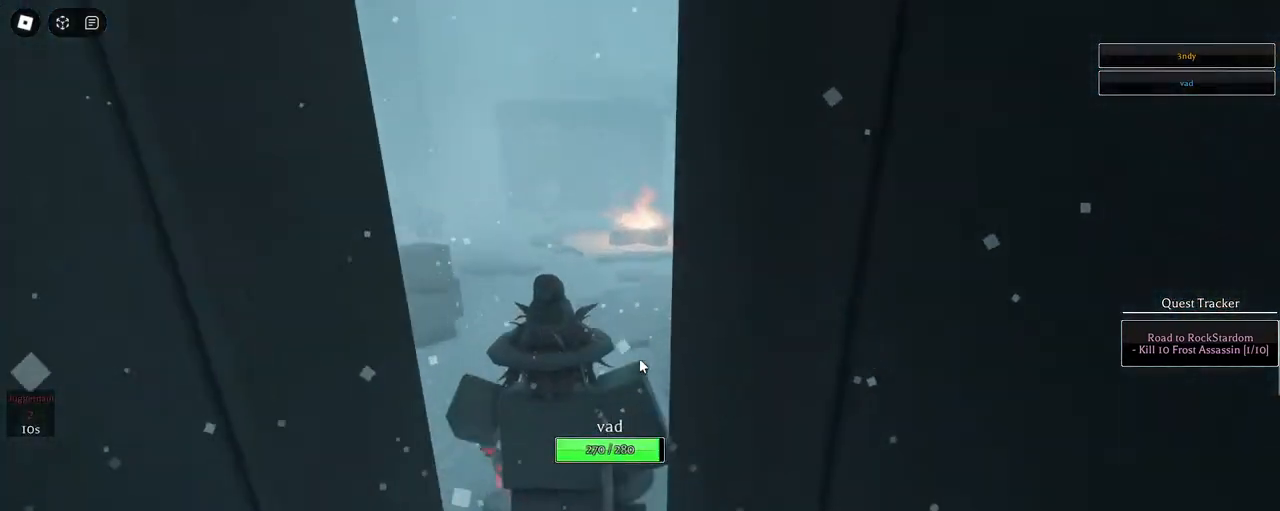
{"keys": ["a", "d", "space", "w"], "mouse": [], "events": [[233, "mouse_wheel", "down"], [333, "mouse_wheel", "up"], [367, "a", "down"], [367, "d", "down"]]}
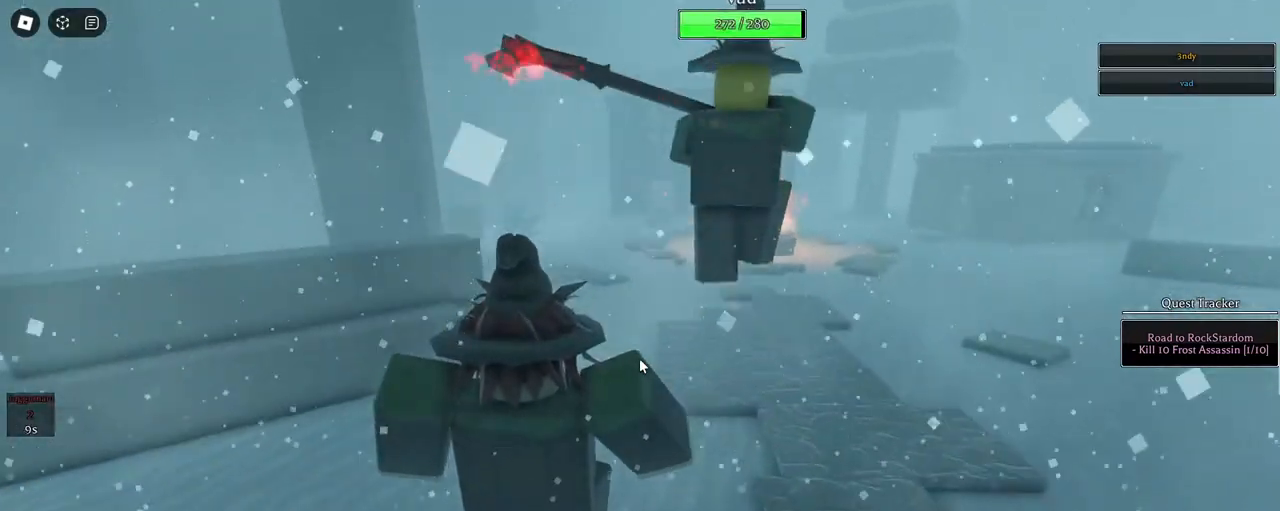
{"keys": ["a", "d", "q", "space", "w"], "mouse": [], "events": [[200, "q", "down"], [350, "q", "up"], [383, "q", "down"]]}
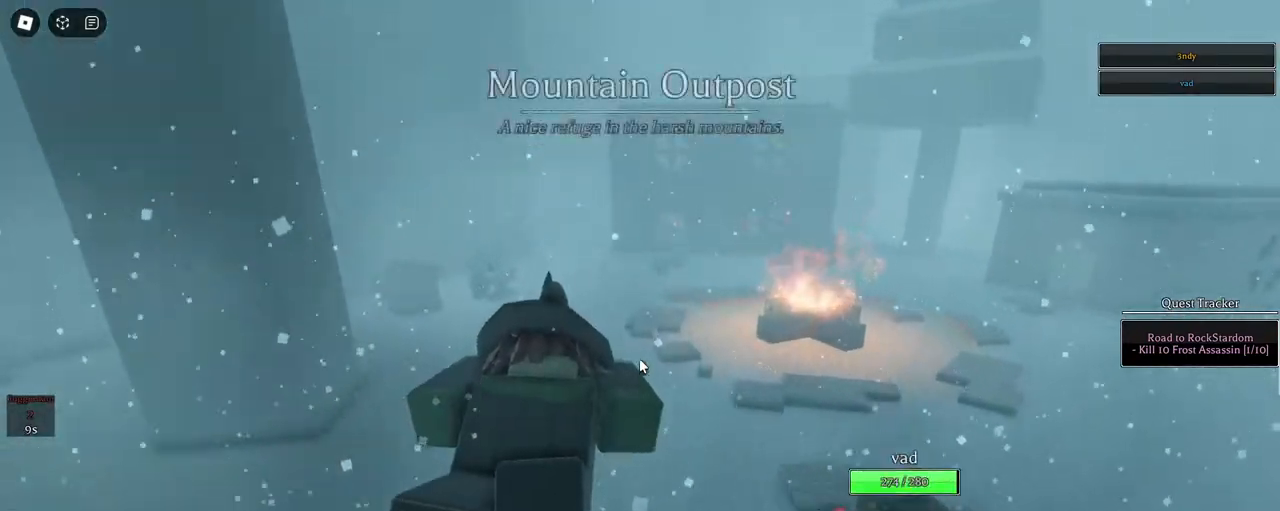
{"keys": ["a", "d", "space", "w"], "mouse": [], "events": [[33, "q", "up"]]}
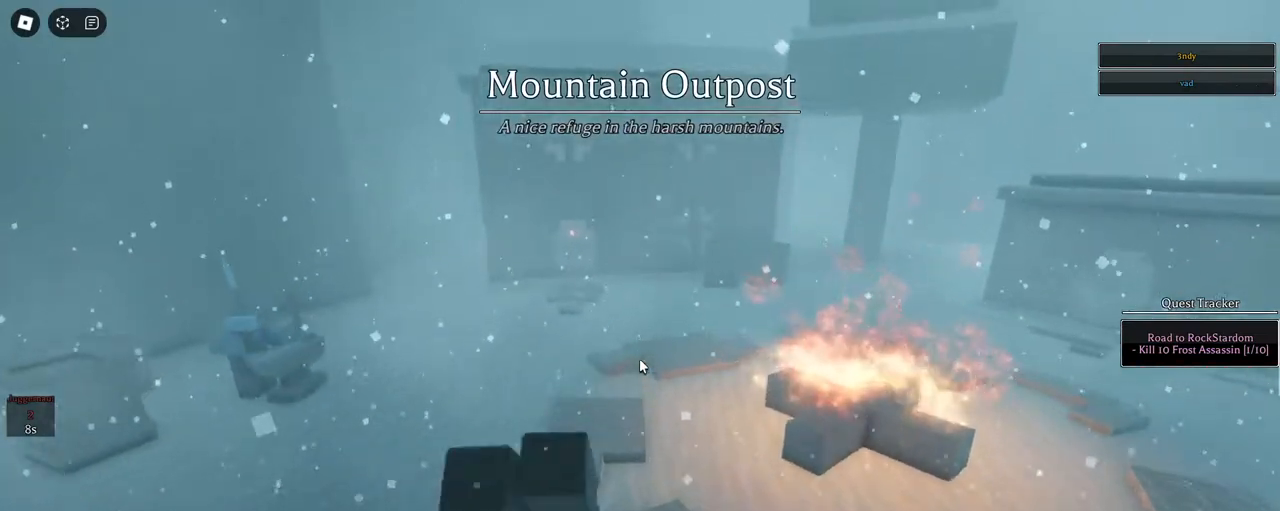
{"keys": ["a", "d", "space", "w"], "mouse": [], "events": []}
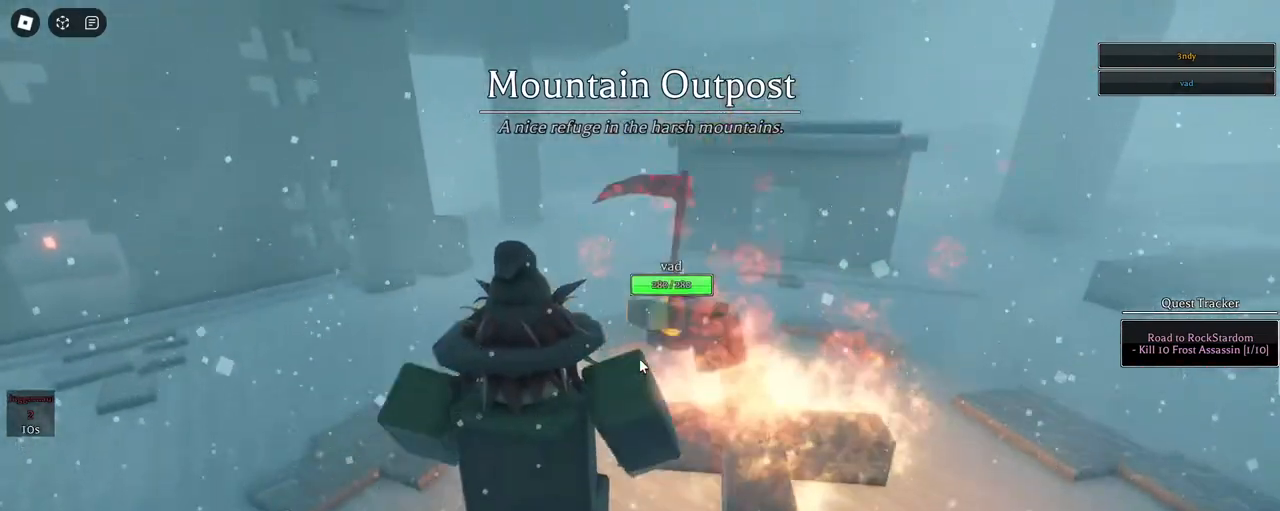
{"keys": ["a", "d", "space", "w"], "mouse": [], "events": [[150, "d", "up"], [350, "d", "down"]]}